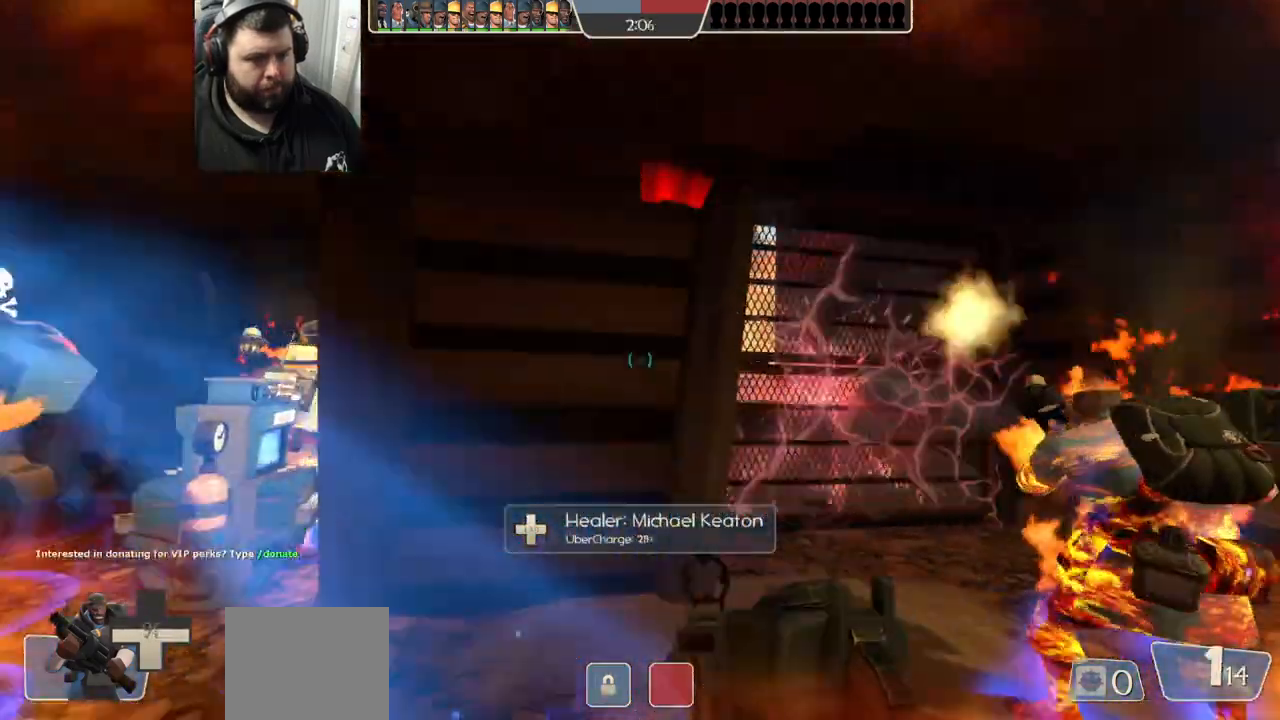
Gameplay with a controller (PlayStation layout); each line is a JSON object with the inputs held at the frame after it (dt_ms = milliseconds from this image to that frame). "events" lists button and stick changes between this image and that frame as [ms after this image, input, new state], when the widget could be followed in between.
{"dt_ms": 500, "buttons": [], "left_stick": "left", "right_stick": "center", "events": []}
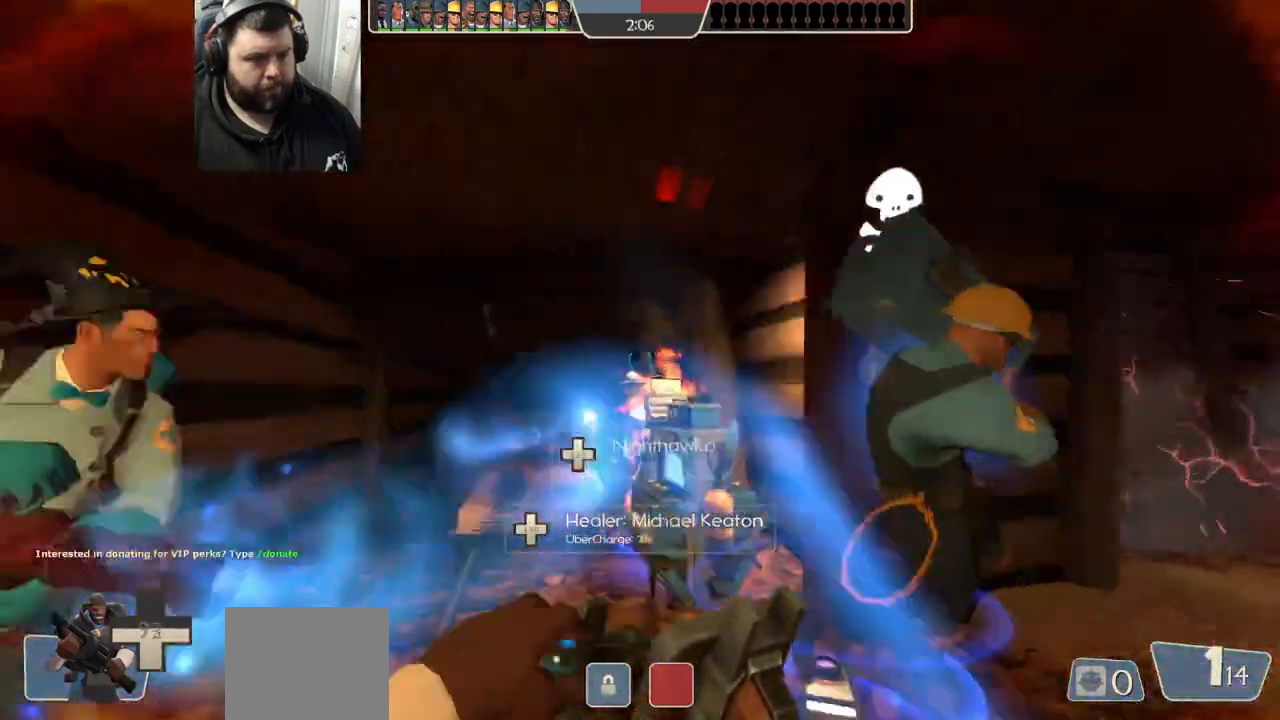
{"dt_ms": 500, "buttons": [], "left_stick": "up-right", "right_stick": "center", "events": [[233, "left_stick", "up"], [467, "left_stick", "up-right"]]}
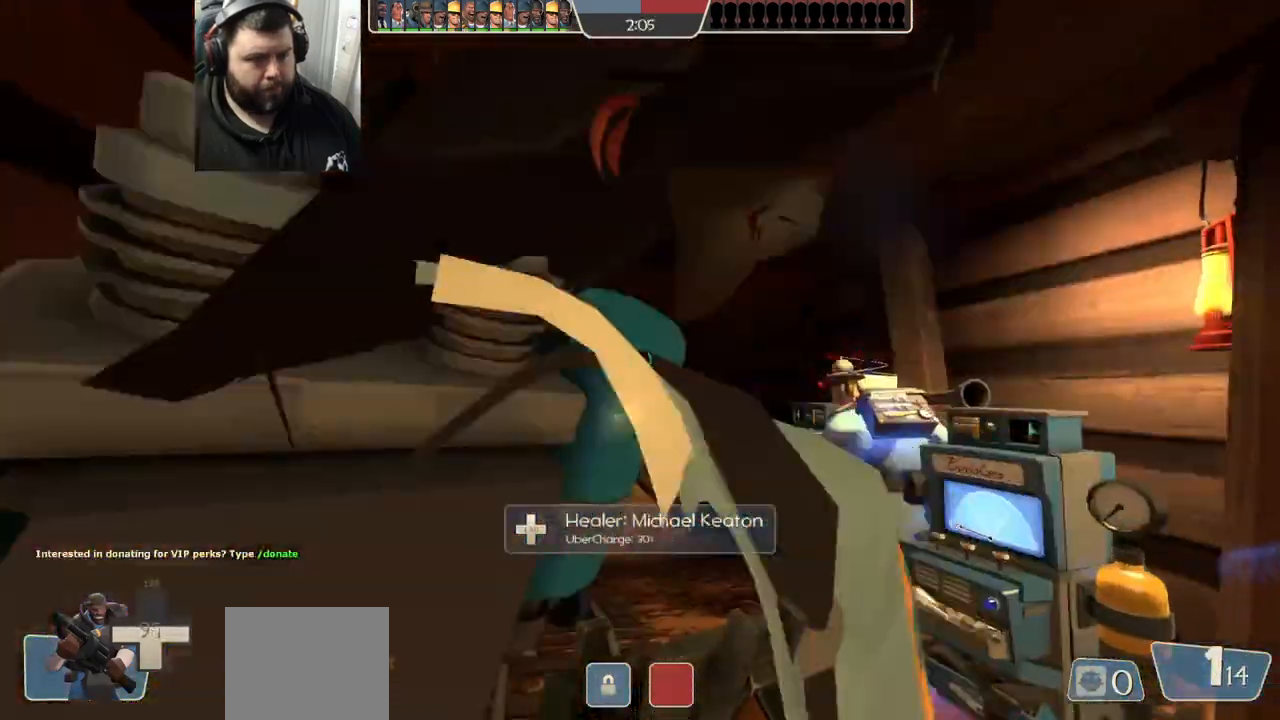
{"dt_ms": 500, "buttons": [], "left_stick": "up-right", "right_stick": "center", "events": []}
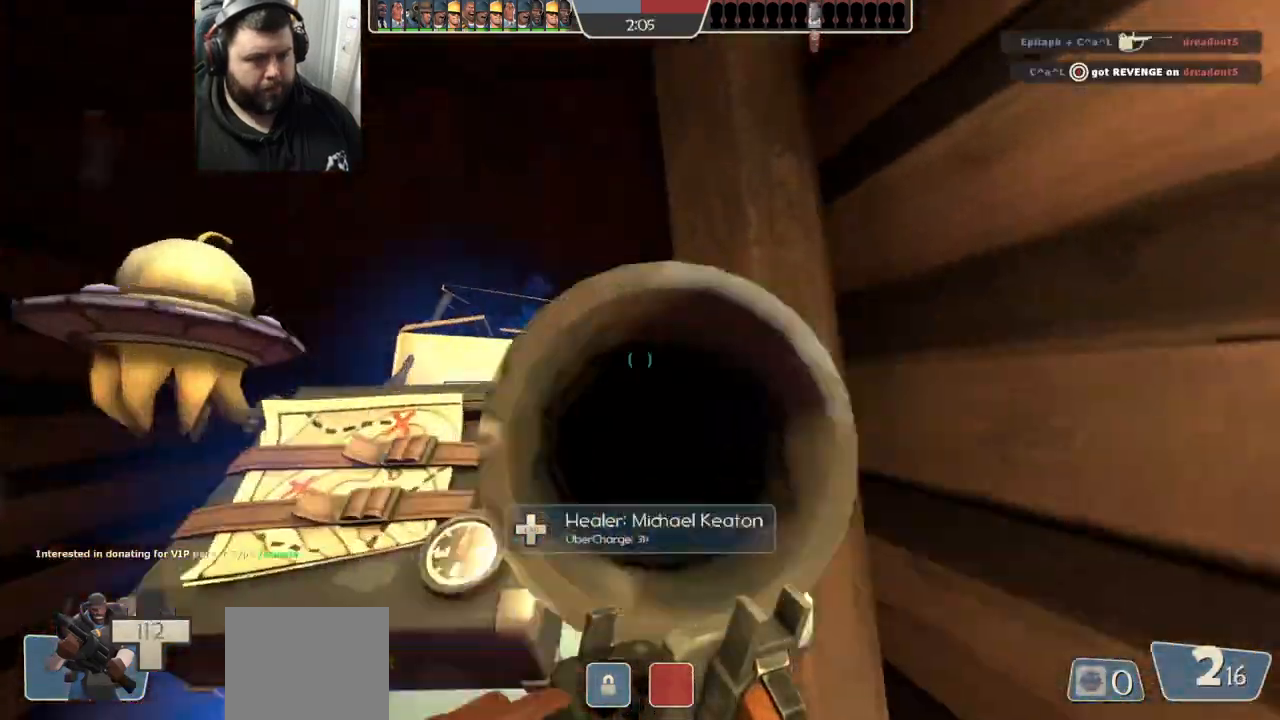
{"dt_ms": 500, "buttons": [], "left_stick": "right", "right_stick": "center", "events": [[100, "left_stick", "down-right"], [167, "right_stick", "right"], [400, "right_stick", "center"], [433, "left_stick", "right"]]}
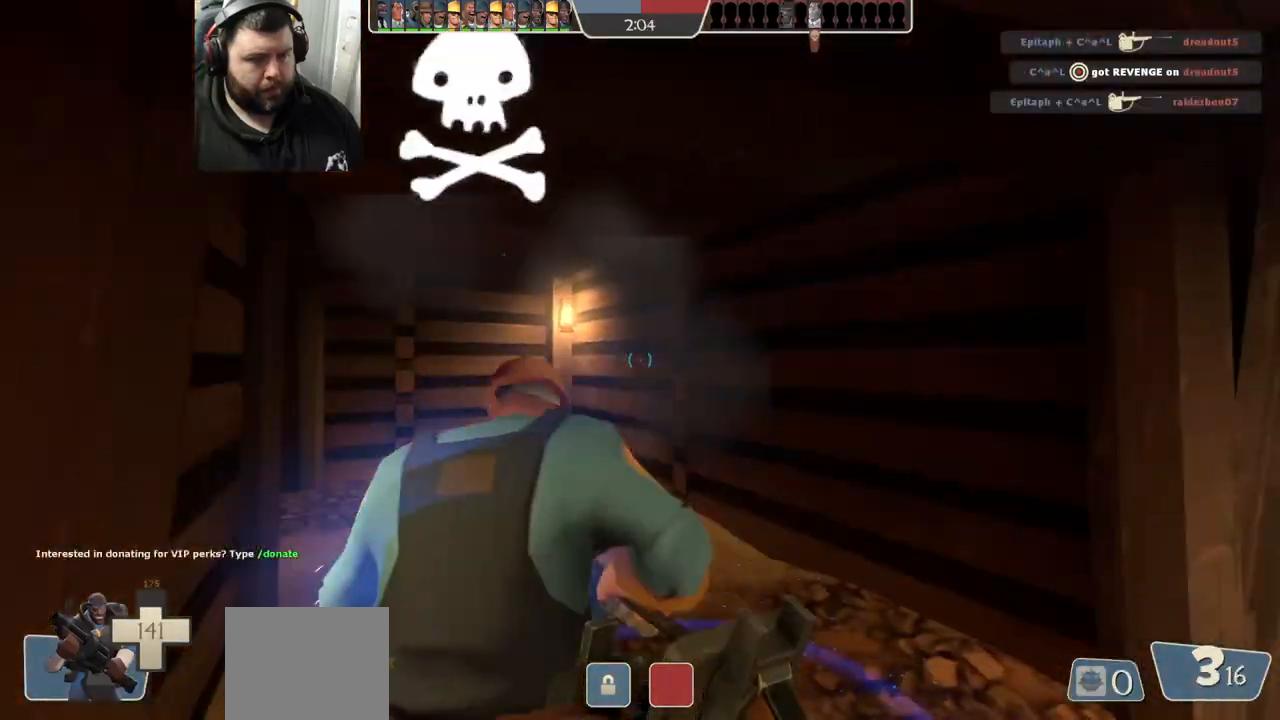
{"dt_ms": 500, "buttons": [], "left_stick": "right", "right_stick": "left", "events": [[117, "right_stick", "left"]]}
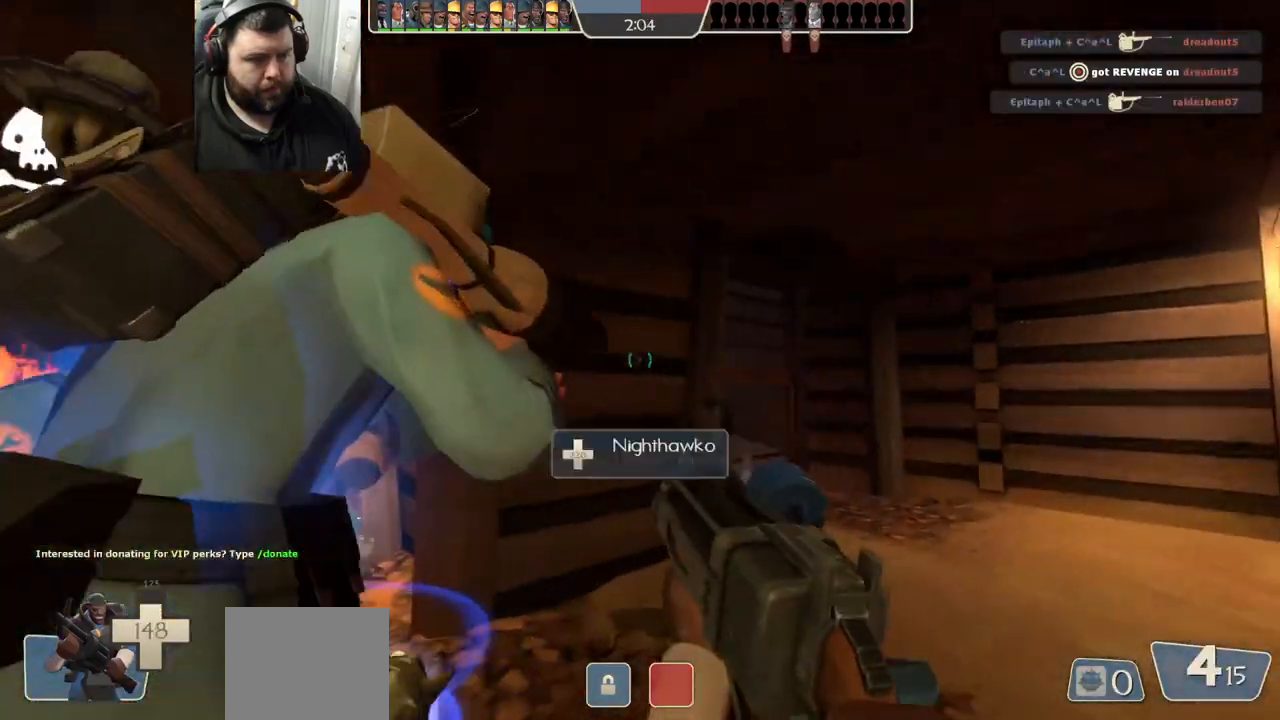
{"dt_ms": 500, "buttons": ["SQUARE"], "left_stick": "up-right", "right_stick": "center", "events": [[167, "right_stick", "center"], [483, "SQUARE", "down"], [483, "left_stick", "up-right"]]}
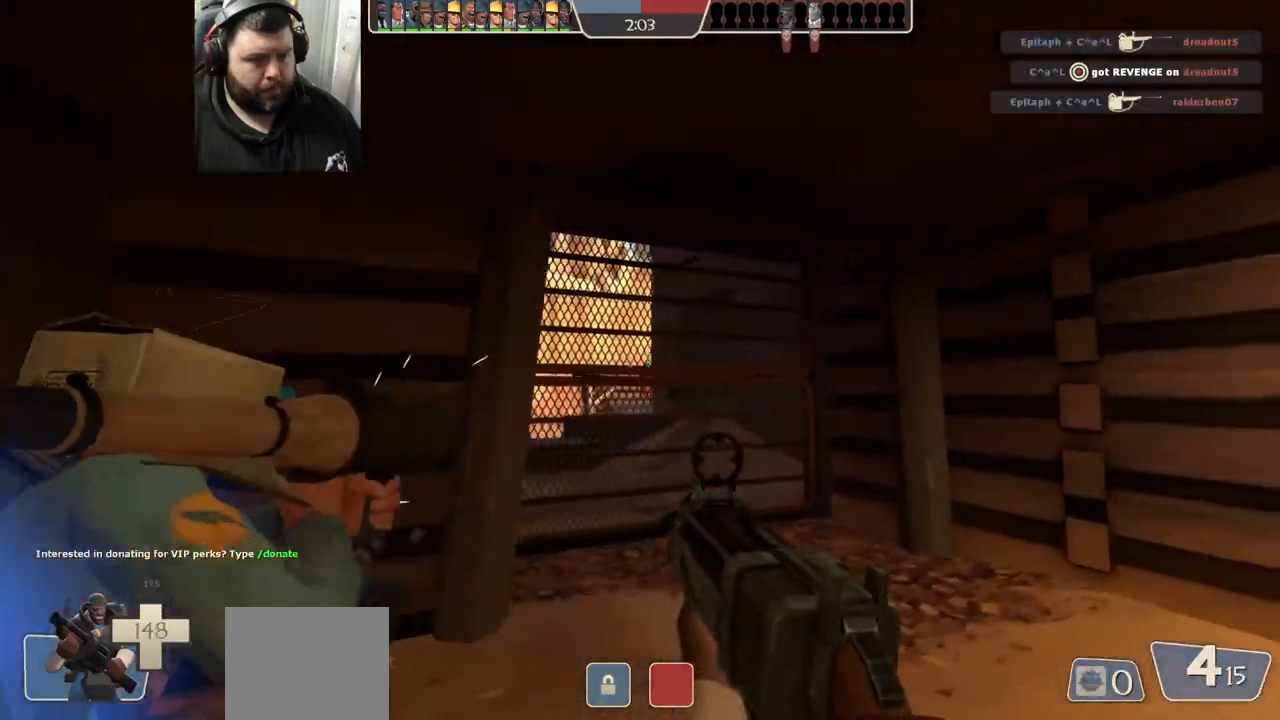
{"dt_ms": 500, "buttons": [], "left_stick": "up", "right_stick": "center", "events": [[50, "SQUARE", "up"], [350, "left_stick", "up"]]}
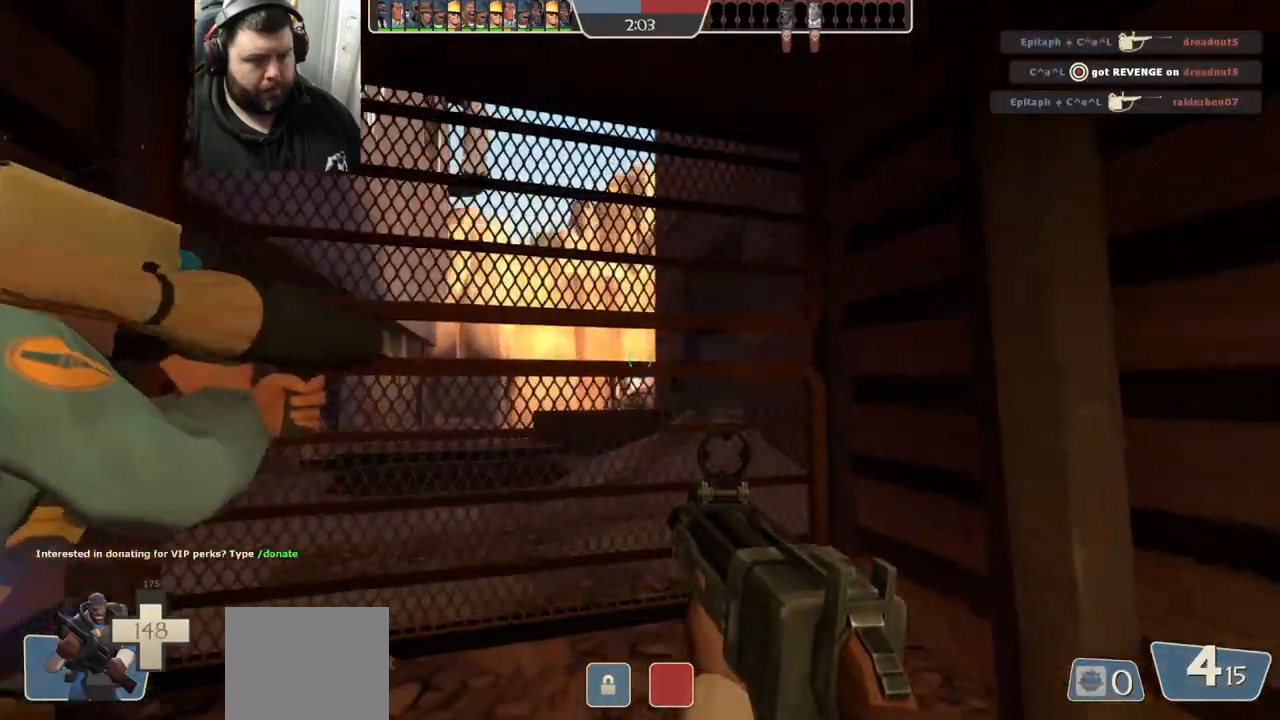
{"dt_ms": 500, "buttons": ["R2"], "left_stick": "left", "right_stick": "center", "events": [[217, "R2", "down"], [250, "left_stick", "right"], [333, "left_stick", "down"], [433, "left_stick", "left"]]}
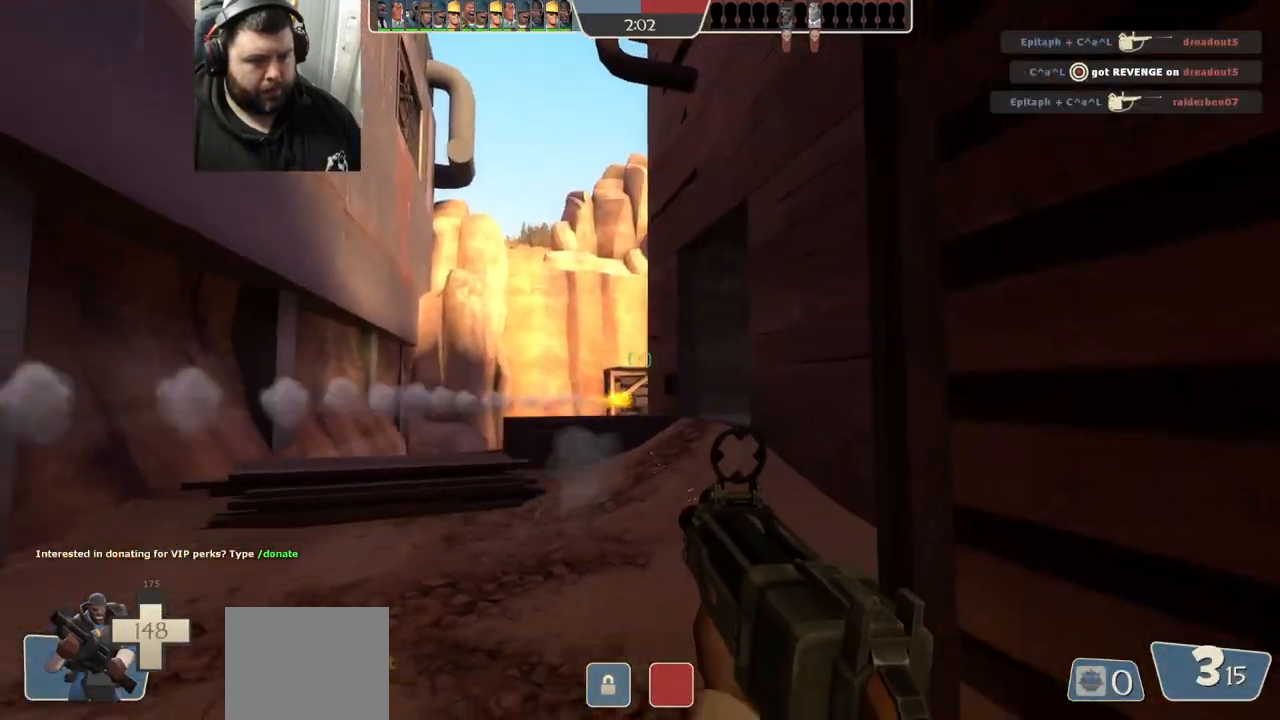
{"dt_ms": 1000, "buttons": ["R2"], "left_stick": "down", "right_stick": "center"}
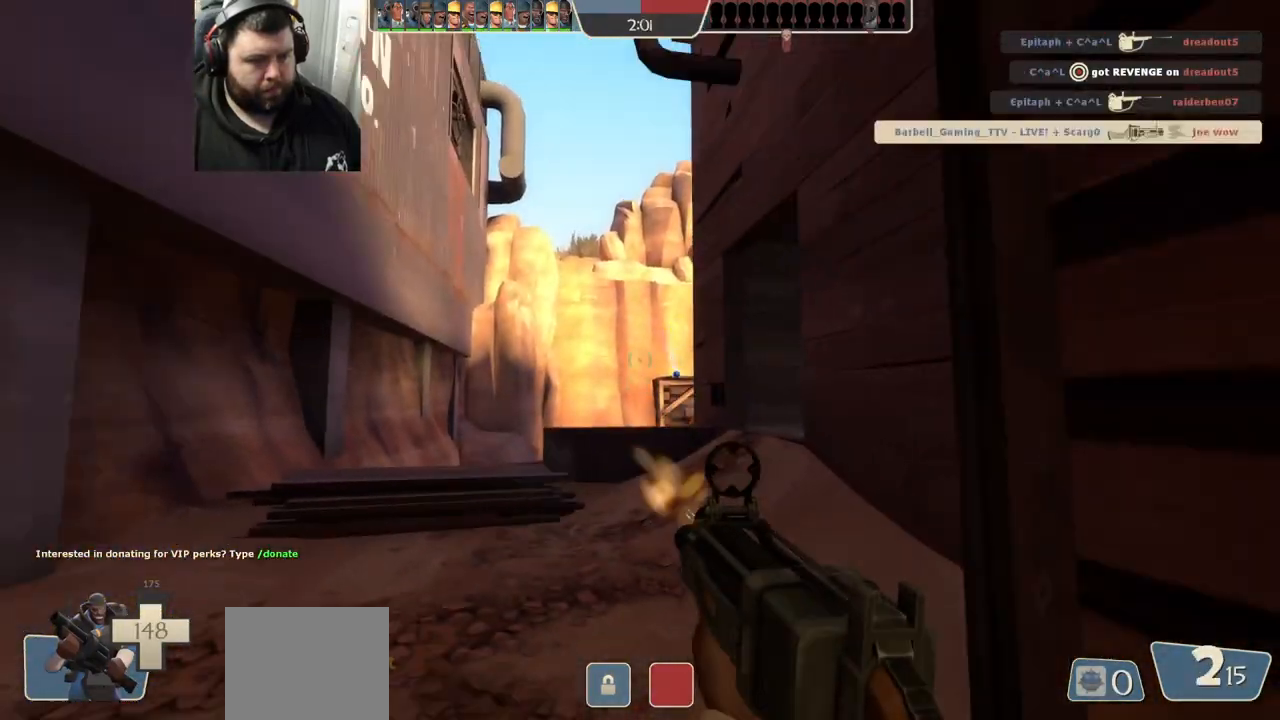
{"dt_ms": 500, "buttons": ["SQUARE"], "left_stick": "down-left", "right_stick": "center", "events": [[150, "R2", "up"], [150, "left_stick", "down-left"], [300, "SQUARE", "down"], [367, "SQUARE", "up"], [467, "SQUARE", "down"]]}
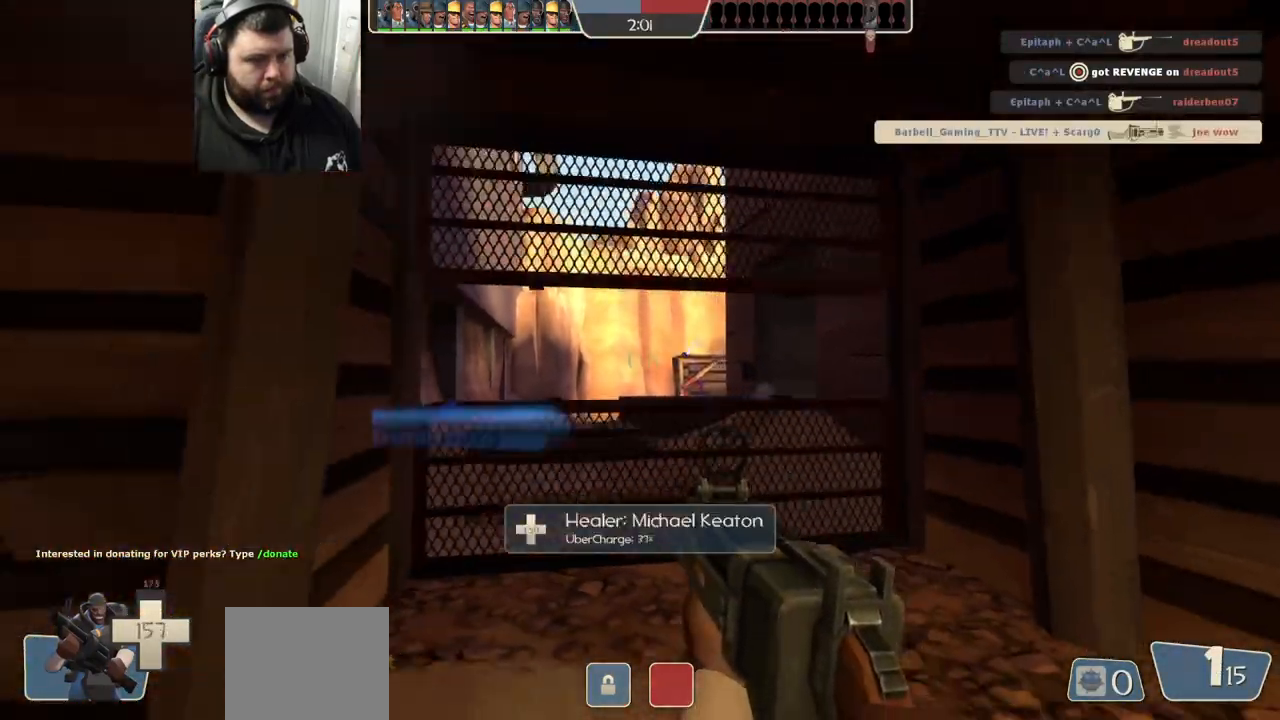
{"dt_ms": 500, "buttons": [], "left_stick": "left", "right_stick": "left", "events": [[17, "SQUARE", "up"], [117, "SQUARE", "down"], [133, "left_stick", "left"], [183, "SQUARE", "up"], [483, "right_stick", "left"]]}
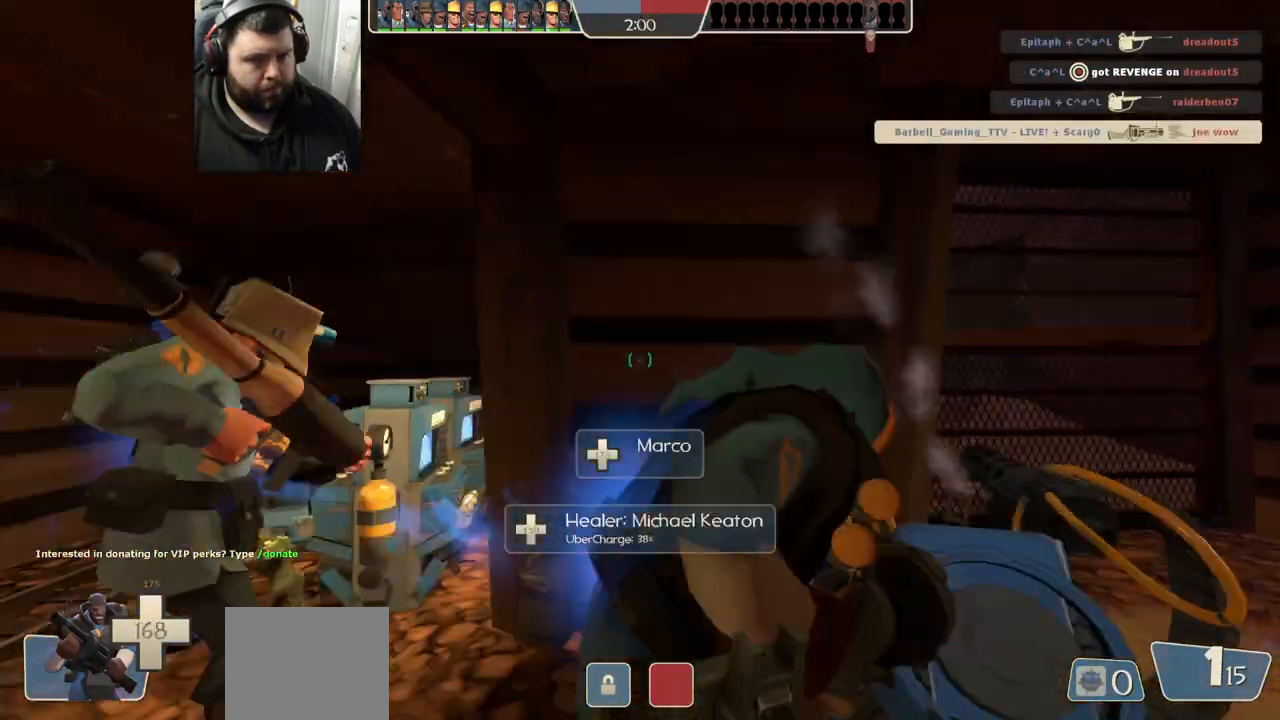
{"dt_ms": 500, "buttons": [], "left_stick": "left", "right_stick": "center", "events": [[83, "right_stick", "center"]]}
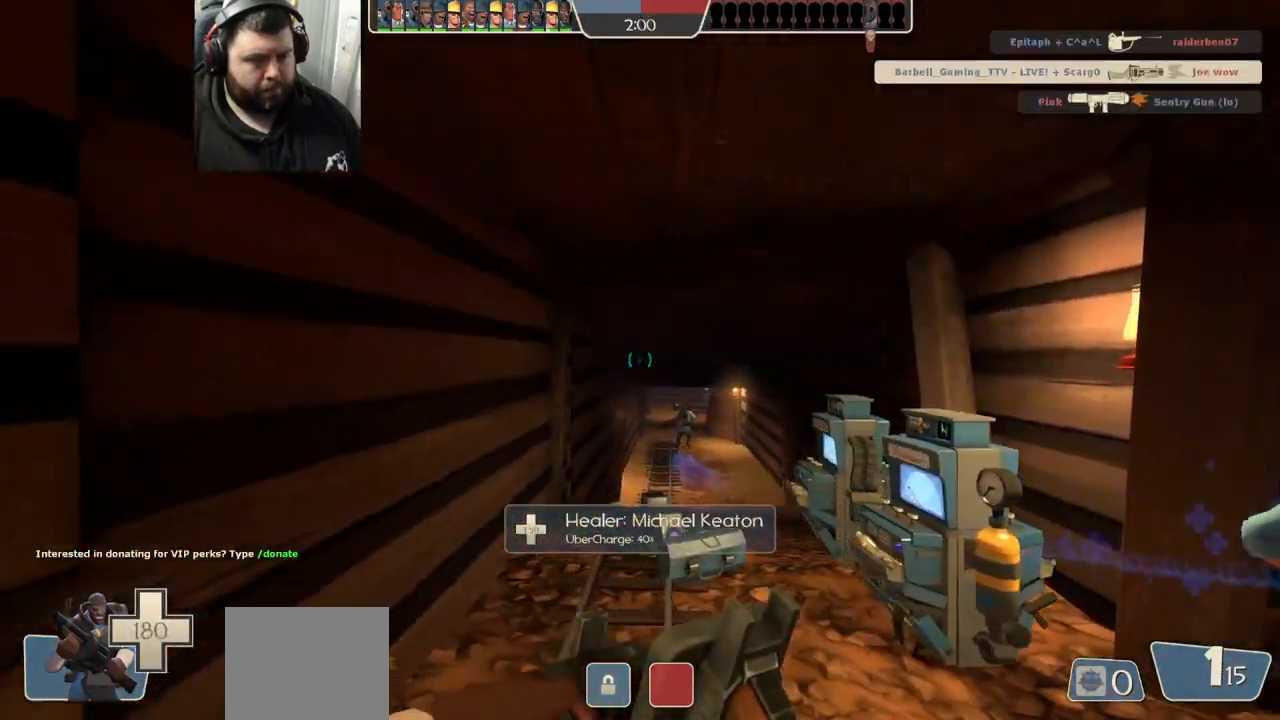
{"dt_ms": 500, "buttons": [], "left_stick": "up-right", "right_stick": "center", "events": [[33, "left_stick", "center"], [217, "left_stick", "right"], [317, "right_stick", "right"], [450, "left_stick", "up-right"], [483, "right_stick", "center"]]}
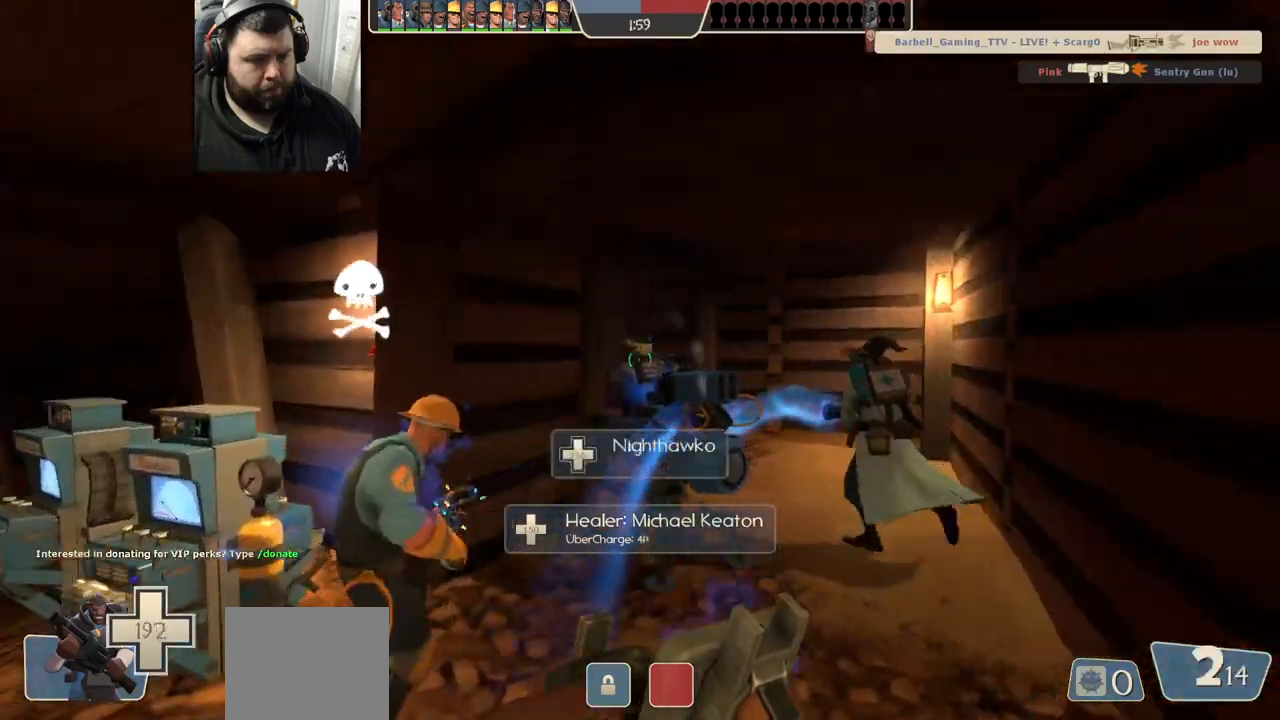
{"dt_ms": 500, "buttons": [], "left_stick": "up-right", "right_stick": "center", "events": []}
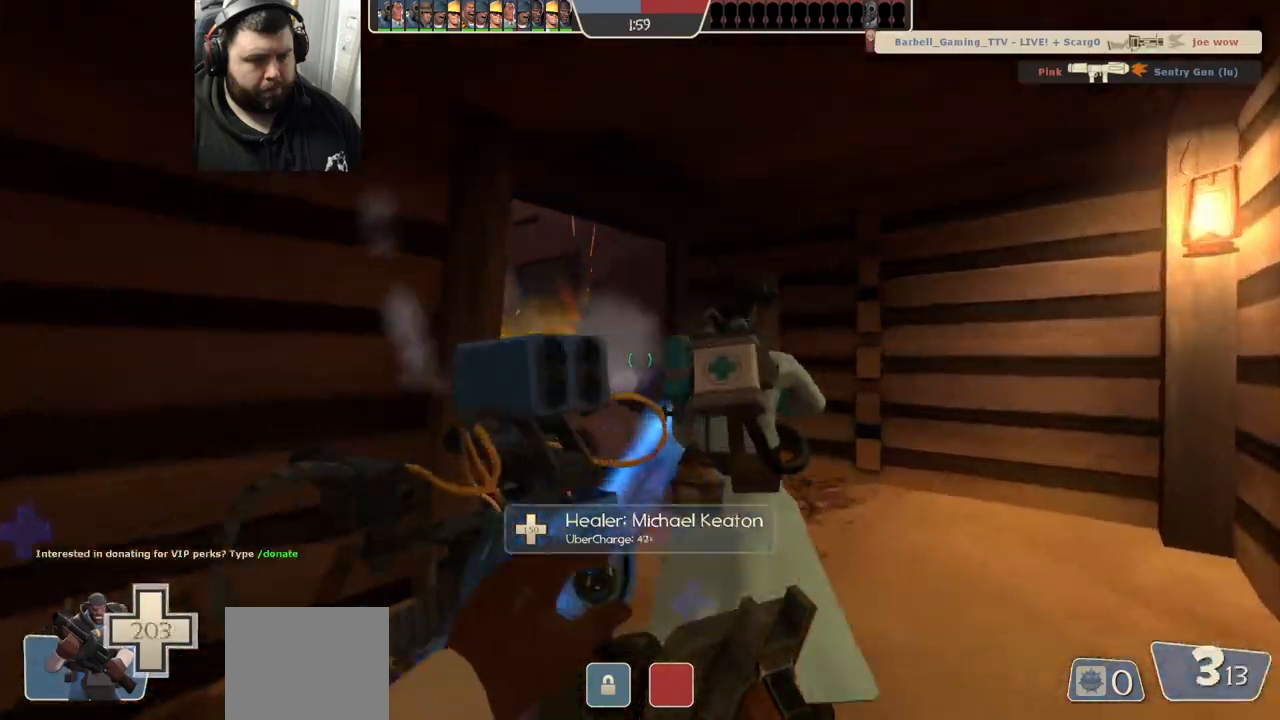
{"dt_ms": 500, "buttons": [], "left_stick": "up-right", "right_stick": "center", "events": []}
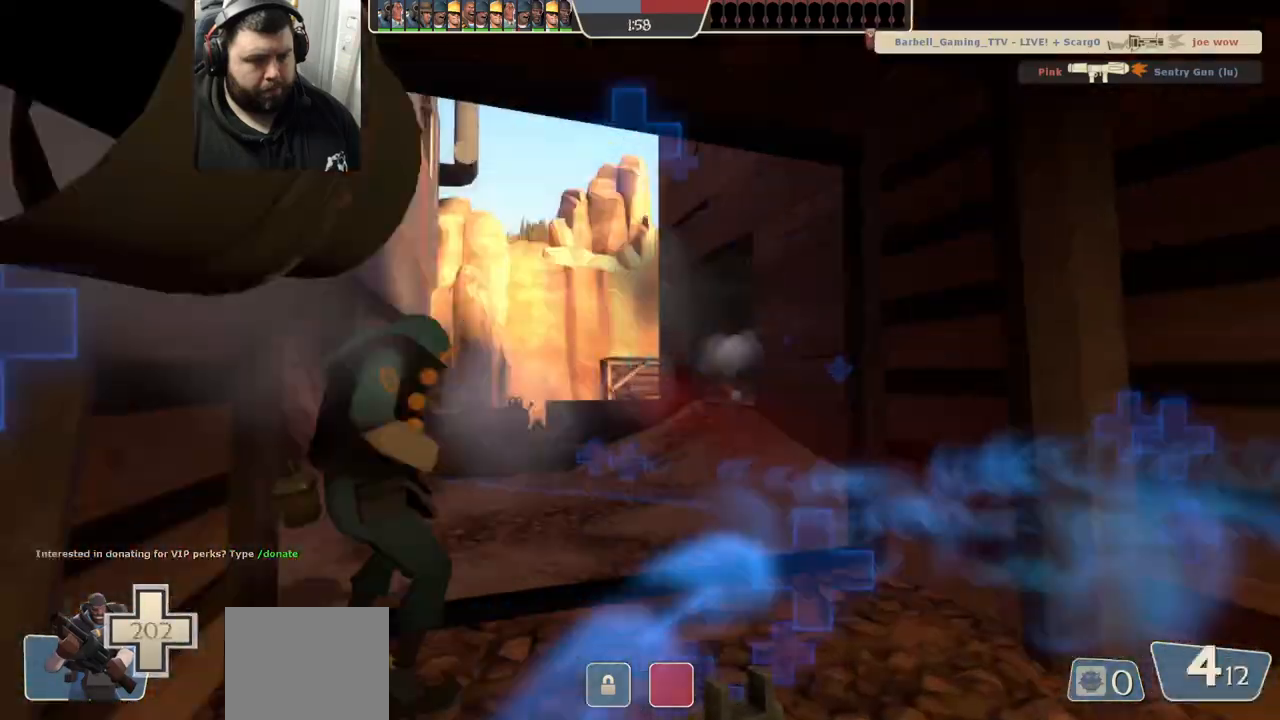
{"dt_ms": 500, "buttons": ["R2"], "left_stick": "down-left", "right_stick": "center", "events": [[83, "left_stick", "up"], [117, "R2", "down"], [150, "R1", "down"], [217, "left_stick", "up-left"], [250, "R1", "up"], [500, "left_stick", "down-left"]]}
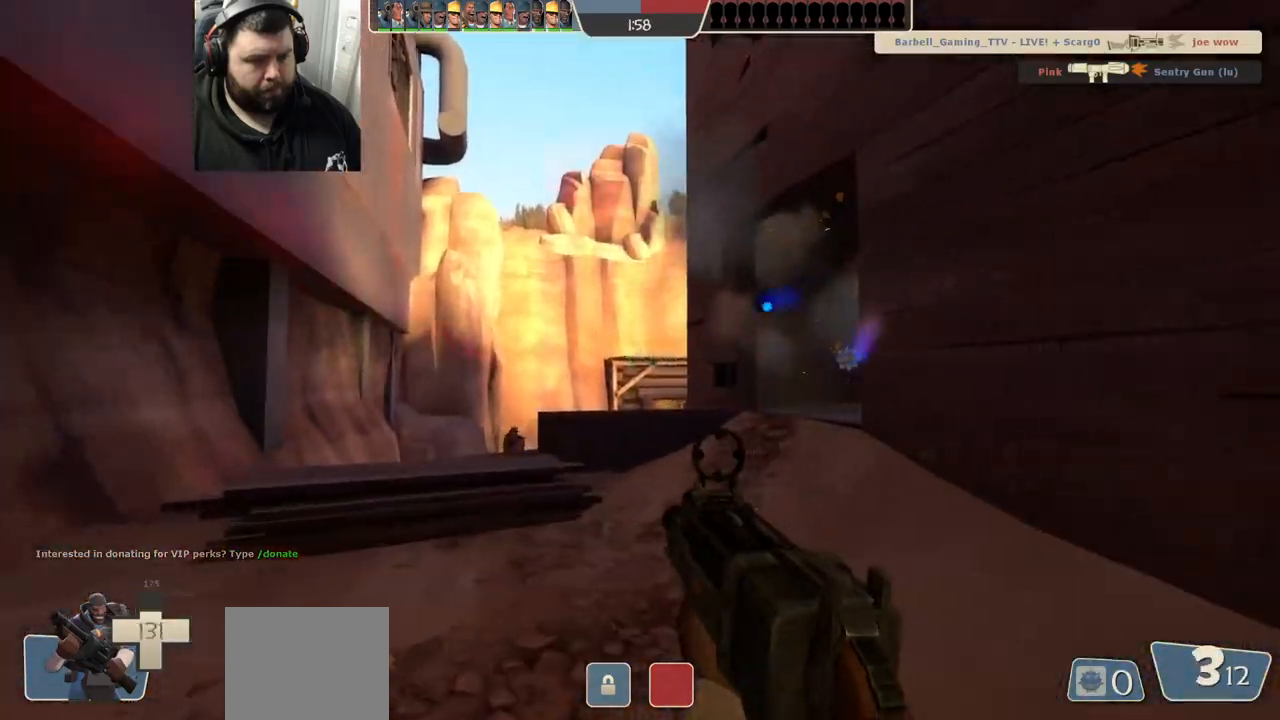
{"dt_ms": 500, "buttons": ["R2"], "left_stick": "down", "right_stick": "center", "events": [[100, "left_stick", "down"]]}
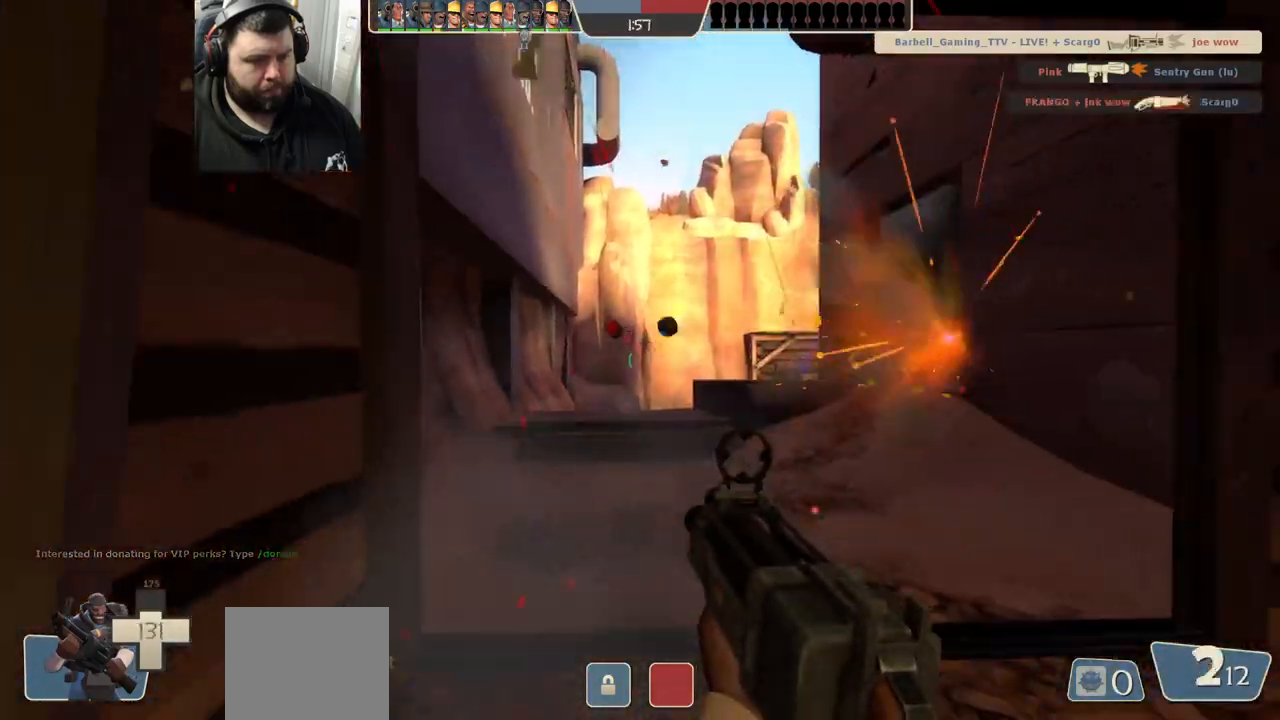
{"dt_ms": 500, "buttons": [], "left_stick": "down", "right_stick": "center", "events": [[100, "R1", "down"], [450, "R1", "up"], [450, "R2", "up"]]}
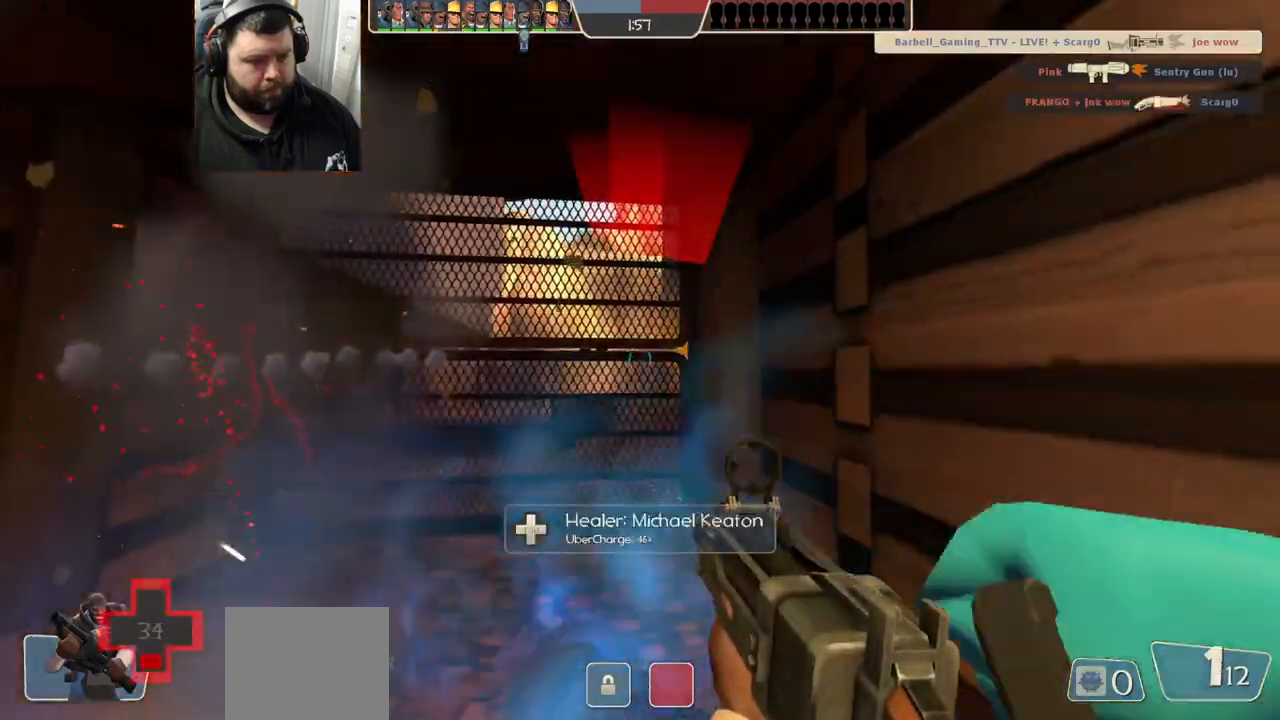
{"dt_ms": 500, "buttons": [], "left_stick": "left", "right_stick": "center", "events": [[217, "left_stick", "down-left"], [267, "SQUARE", "down"], [333, "SQUARE", "up"], [367, "left_stick", "left"], [400, "SQUARE", "down"], [483, "SQUARE", "up"]]}
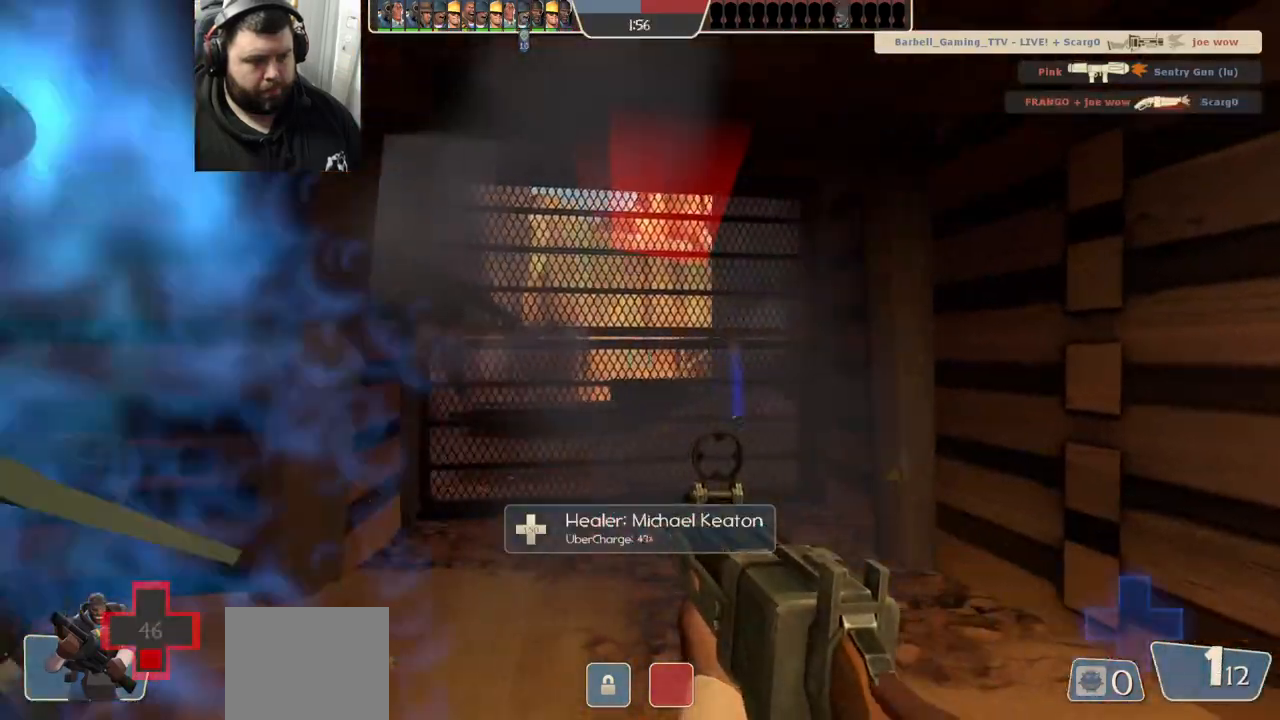
{"dt_ms": 500, "buttons": [], "left_stick": "left", "right_stick": "center", "events": []}
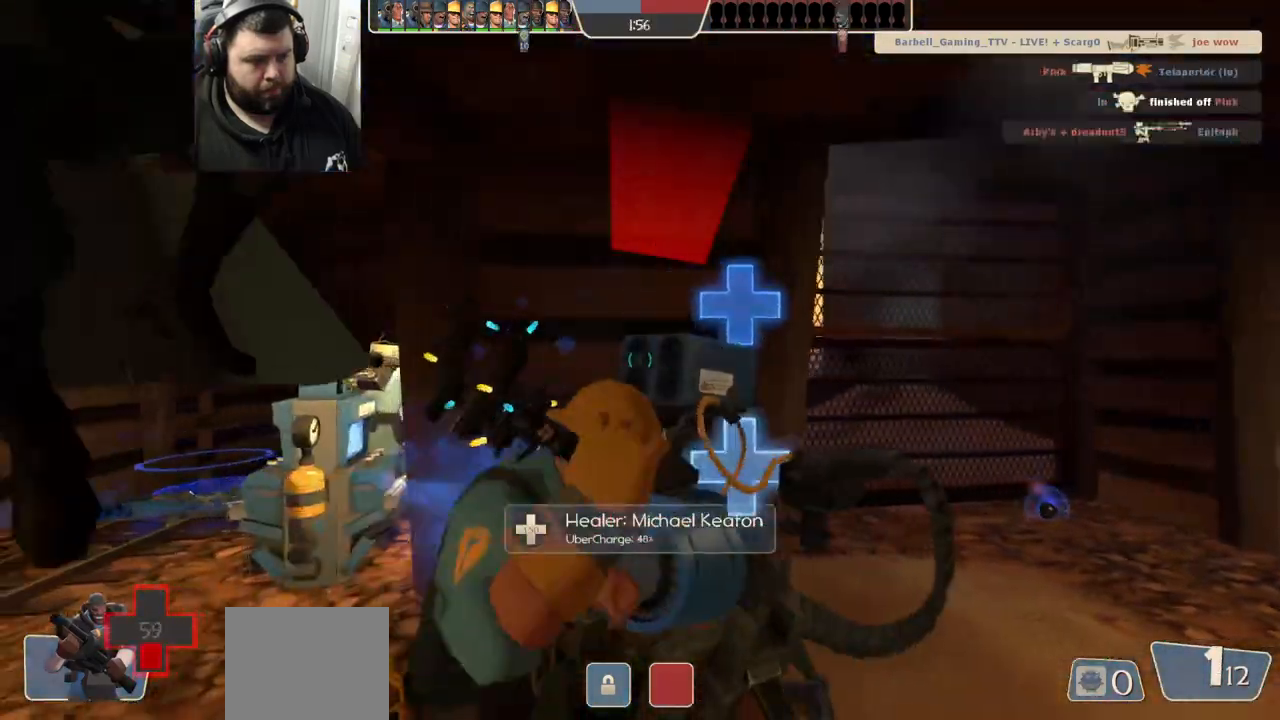
{"dt_ms": 500, "buttons": [], "left_stick": "left", "right_stick": "center", "events": []}
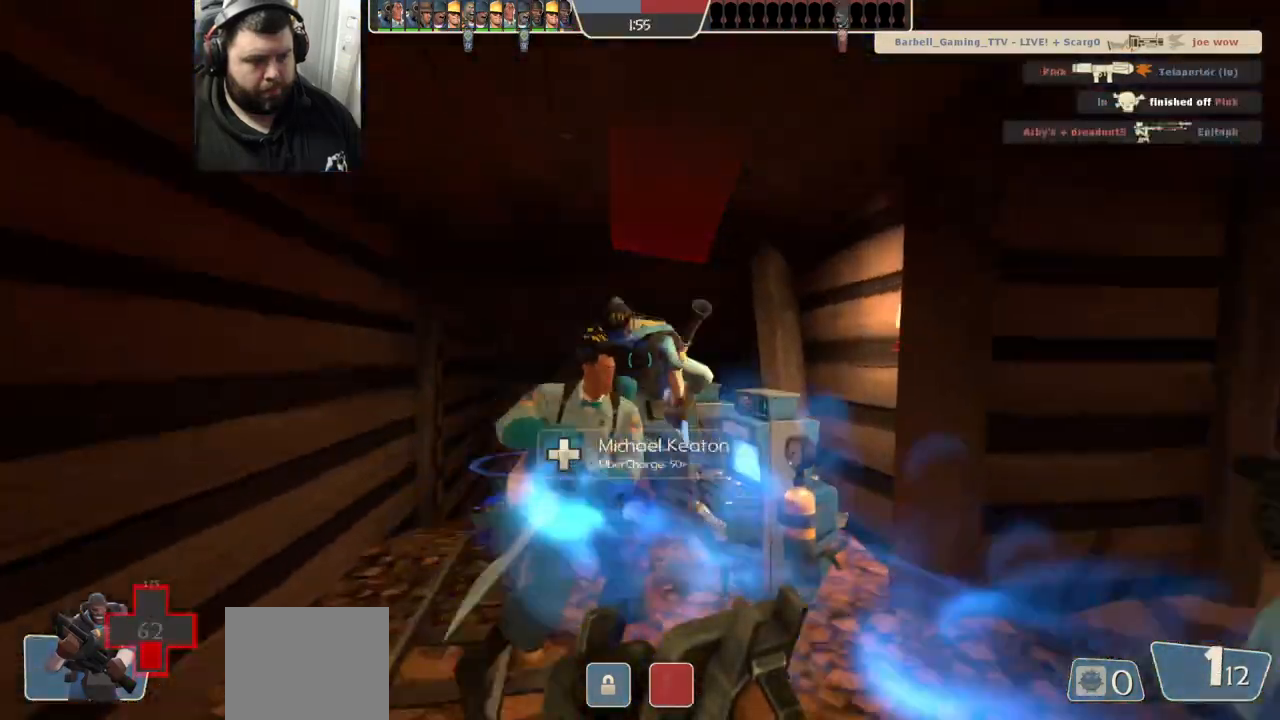
{"dt_ms": 500, "buttons": [], "left_stick": "right", "right_stick": "center", "events": [[300, "left_stick", "down"], [350, "left_stick", "down-right"], [483, "left_stick", "right"]]}
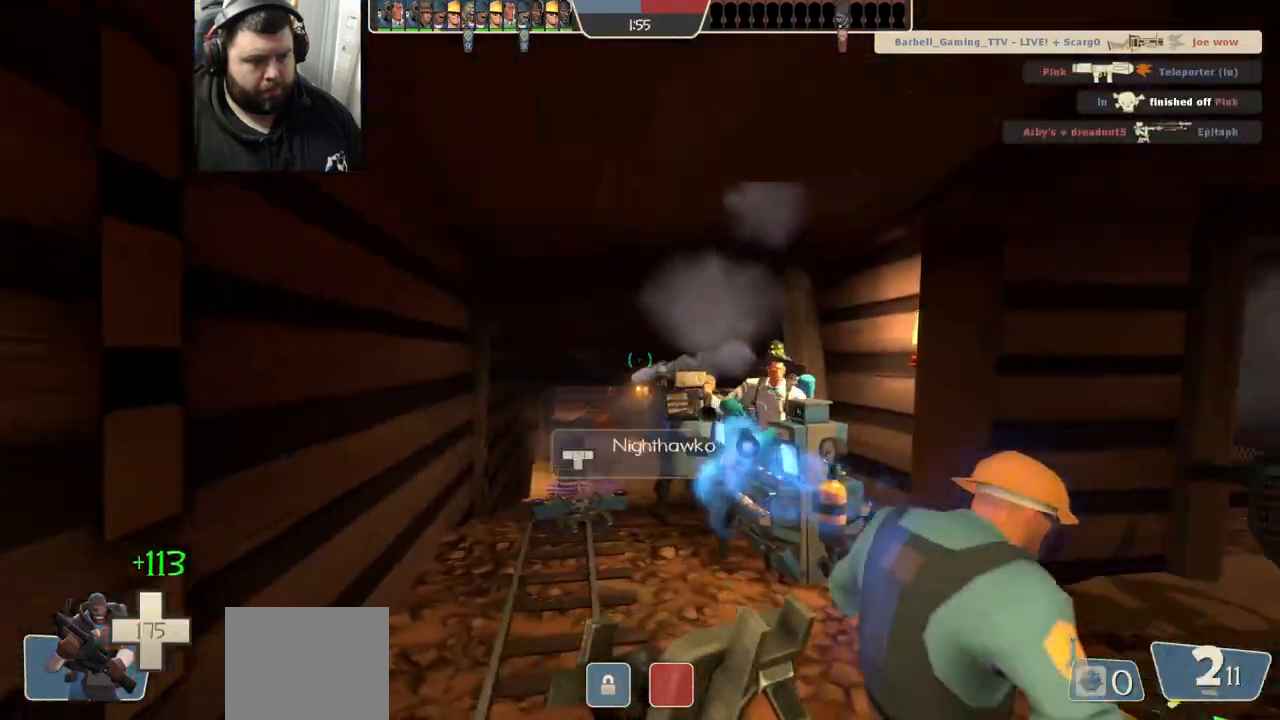
{"dt_ms": 500, "buttons": [], "left_stick": "up-right", "right_stick": "center", "events": [[17, "left_stick", "up-right"], [167, "right_stick", "right"], [217, "right_stick", "center"]]}
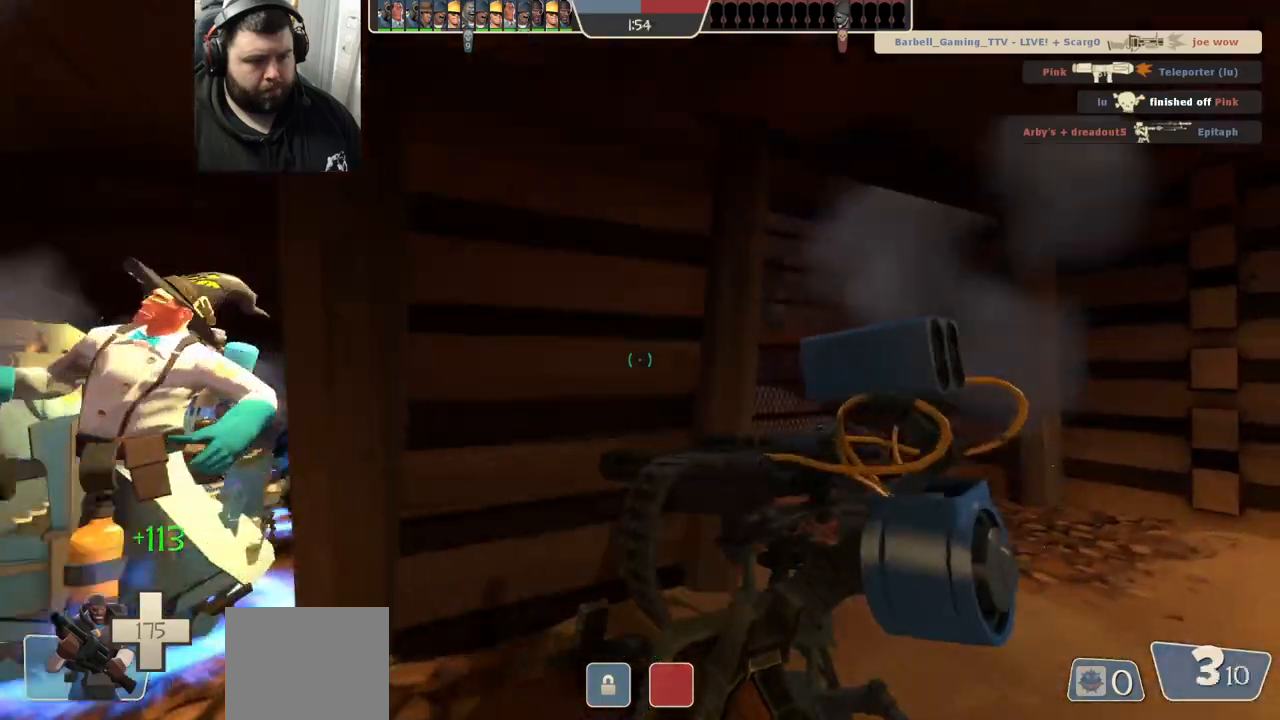
{"dt_ms": 500, "buttons": [], "left_stick": "up", "right_stick": "center", "events": [[433, "left_stick", "up"]]}
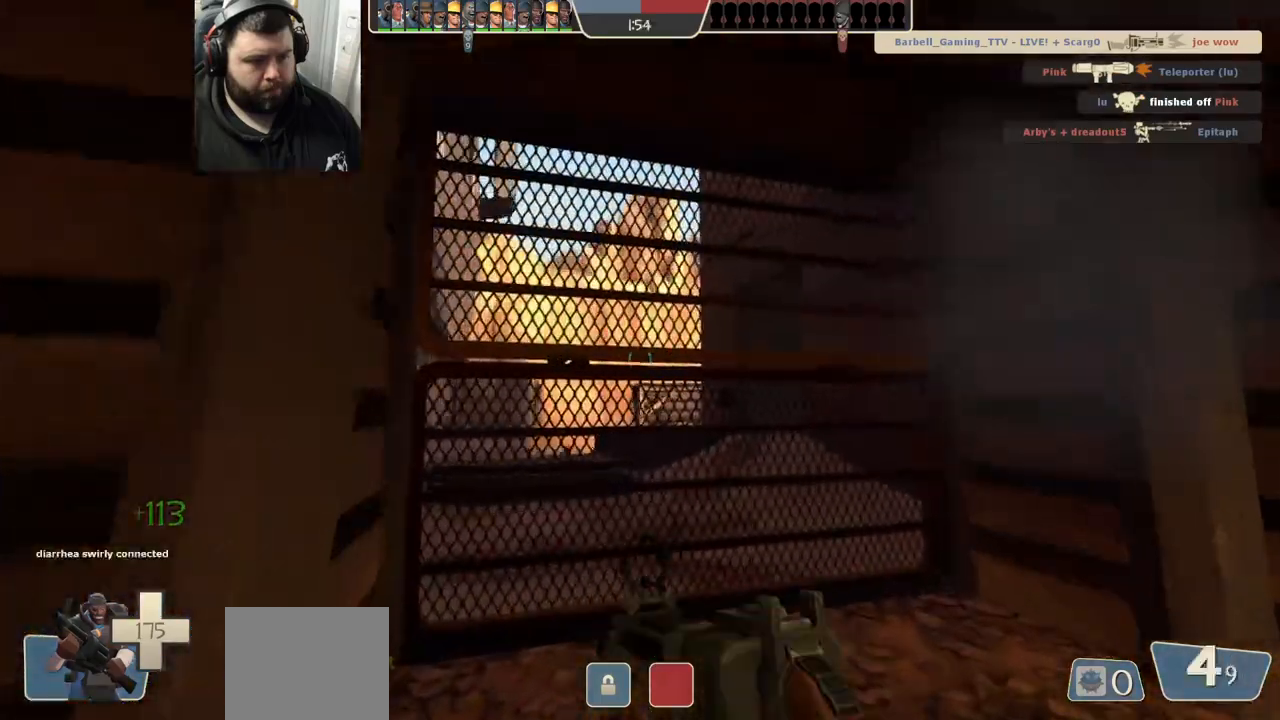
{"dt_ms": 500, "buttons": ["R2"], "left_stick": "up-right", "right_stick": "center", "events": [[183, "left_stick", "up-right"], [250, "R2", "down"]]}
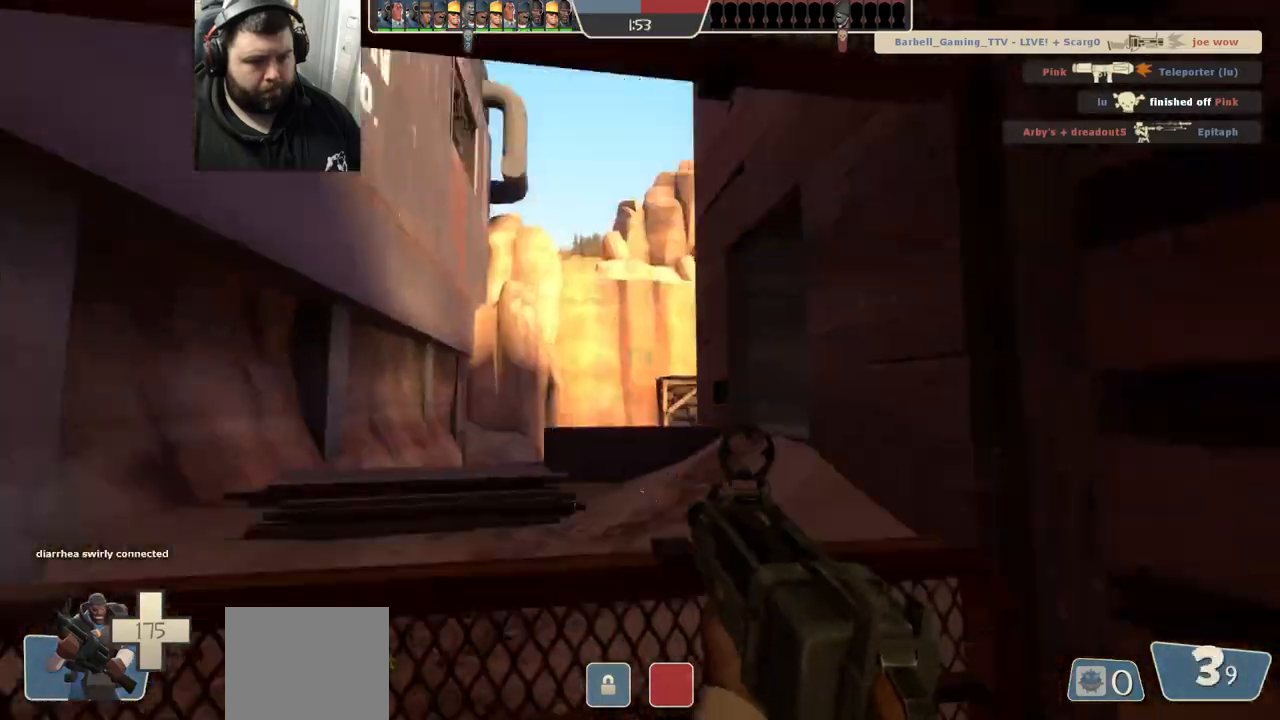
{"dt_ms": 500, "buttons": ["R2"], "left_stick": "down-right", "right_stick": "center"}
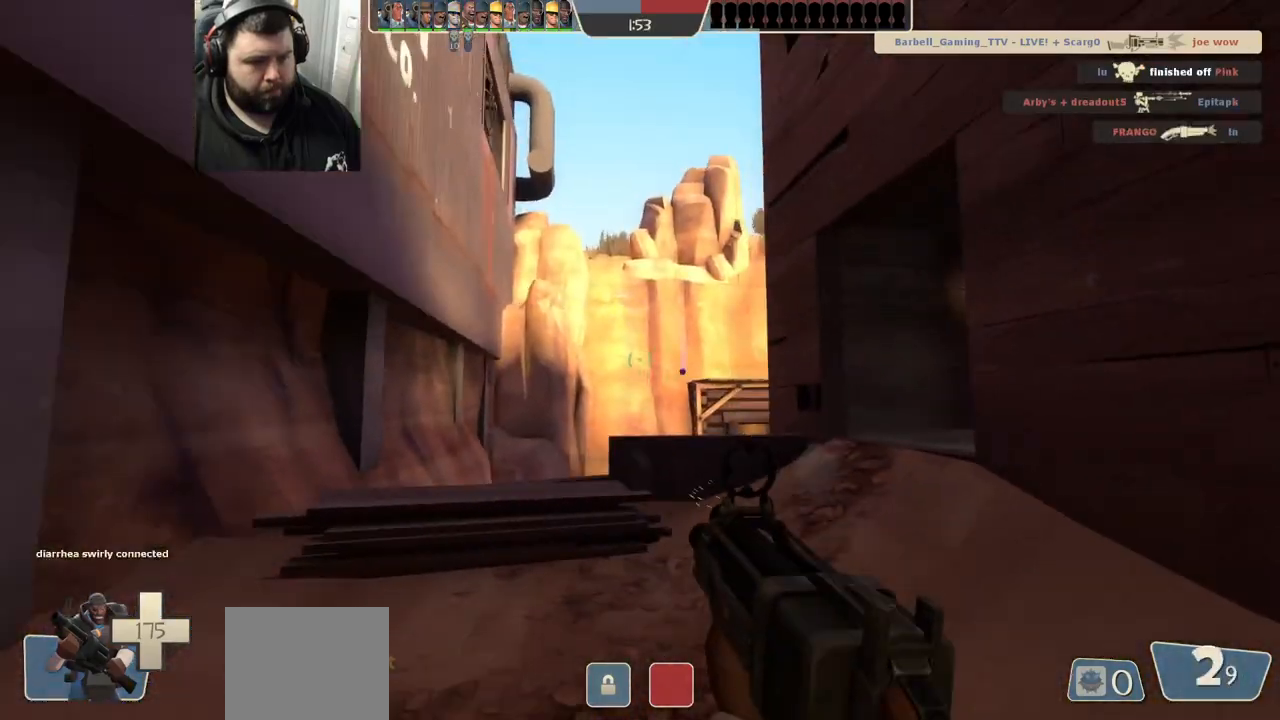
{"dt_ms": 500, "buttons": ["R2"], "left_stick": "left", "right_stick": "center", "events": [[283, "left_stick", "down-left"], [467, "left_stick", "left"]]}
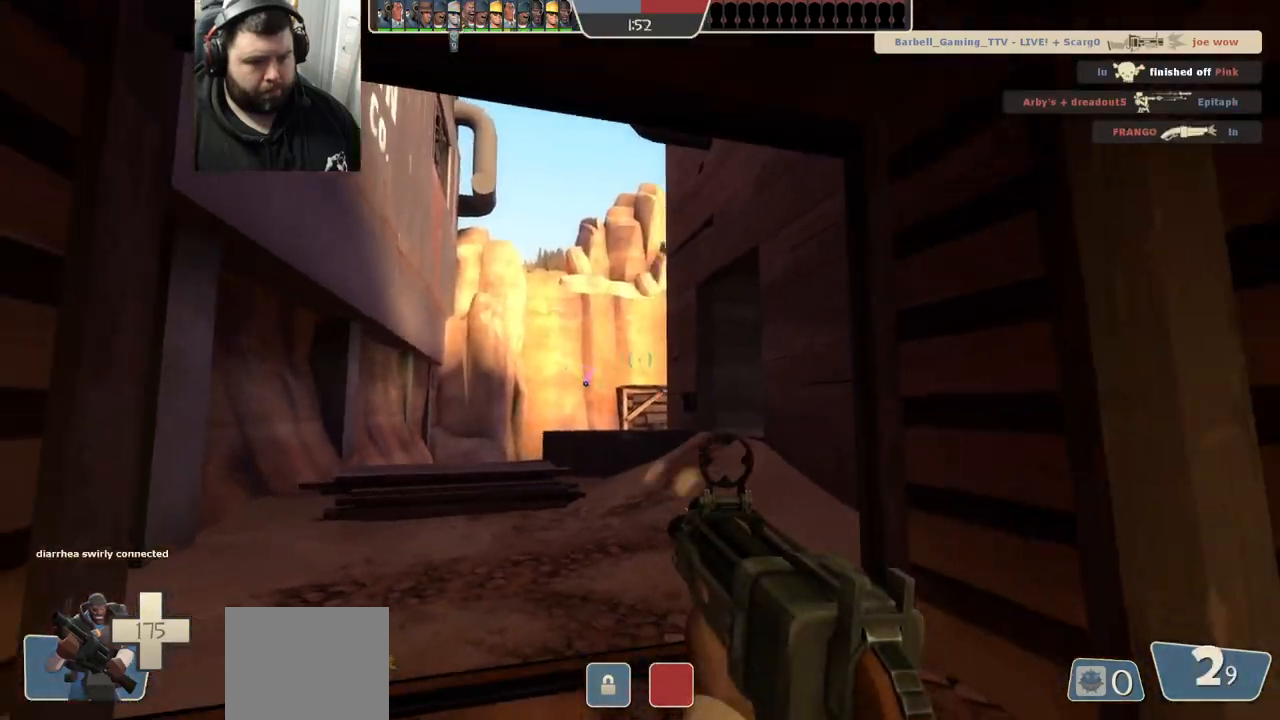
{"dt_ms": 500, "buttons": [], "left_stick": "left", "right_stick": "center", "events": [[83, "R2", "up"], [367, "SQUARE", "down"], [433, "SQUARE", "up"]]}
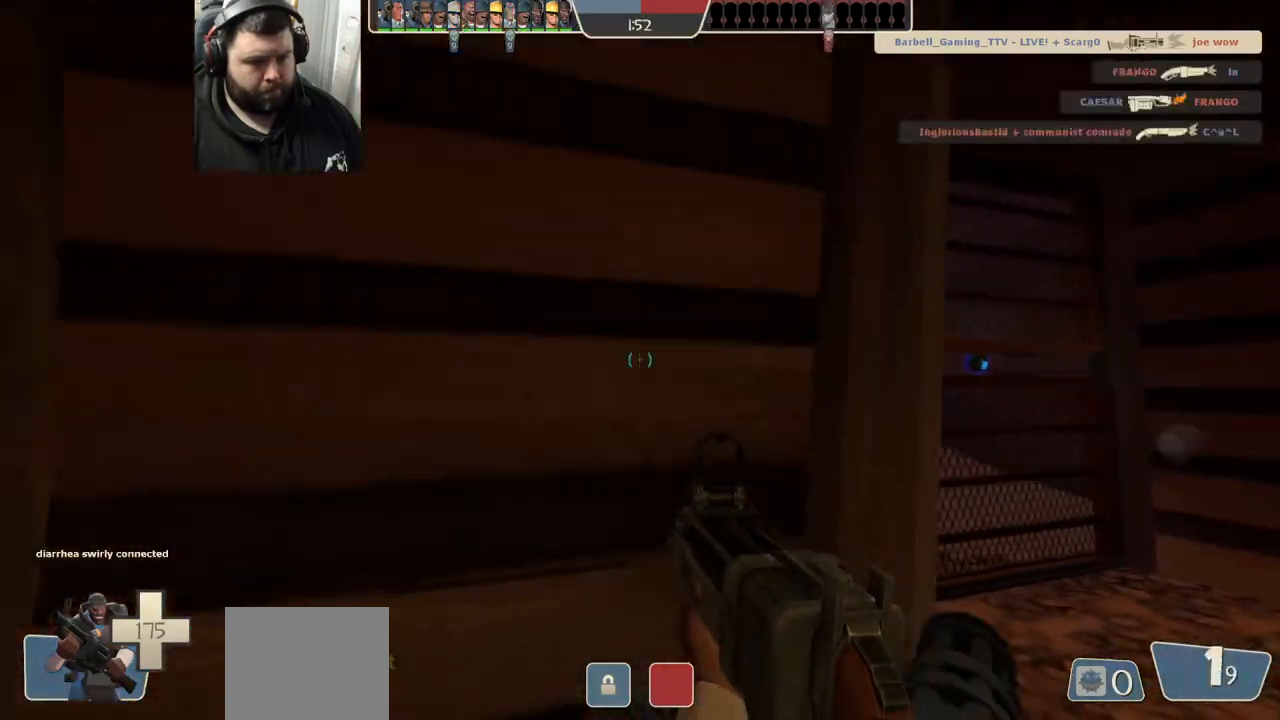
{"dt_ms": 500, "buttons": [], "left_stick": "down-left", "right_stick": "center", "events": [[33, "SQUARE", "down"], [83, "SQUARE", "up"], [183, "SQUARE", "down"], [267, "SQUARE", "up"], [450, "left_stick", "down-left"]]}
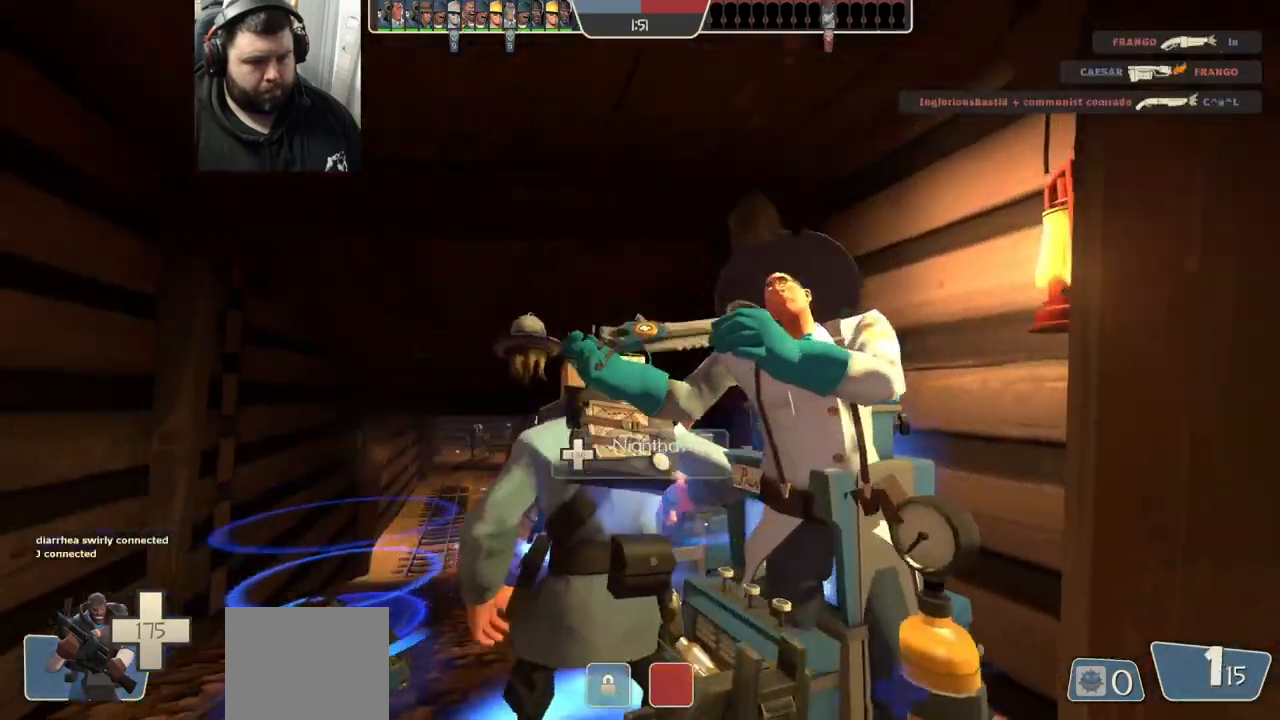
{"dt_ms": 500, "buttons": [], "left_stick": "right", "right_stick": "center", "events": [[150, "left_stick", "down"], [283, "left_stick", "down-right"], [500, "left_stick", "right"]]}